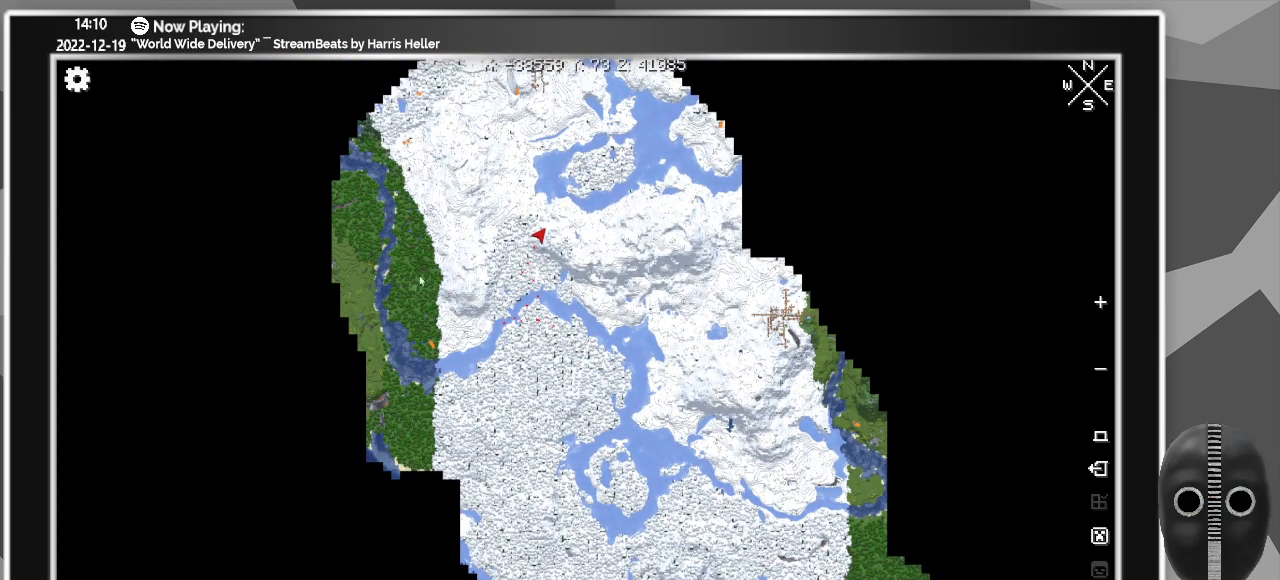
Gameplay with keyboard and mouse; each line is a JSON object with the keys and mouse buttons held at the frame after it. "events" lists presses ("down") and releases ("up") of "a", "alt_l", "alt_r", "b", "backspace", "c", "caps_lock", "ctrl_l", "ctrl_r", "d", "down", "e", "escape", "f", "f1", "f10", "f11", "f12", "f2", "f3", "f4", "f5", "f6", "f7", "f8", "f9", "g", "h", "i", "j", "k", "l", "left", "m", "n", "o", "p", "q", "r", "return", "right", "s", "shift", "space", "super", "t", "tab", "u", "up", "v", "w", "x", "y", "z", "mouse_left" and "mouse_right" between this image and that frame as [ms after this image, input, new state], when the widget could be followed in between. "mouse_left", "mouse_right" = the "left", "right" buttons of the "mouse" list. No other keys are recorded. Fast repeated clicks can show as one long hold. Mouse movement is not recorded.
{"keys": [], "mouse": ["left"], "events": [[383, "mouse_left", "down"]]}
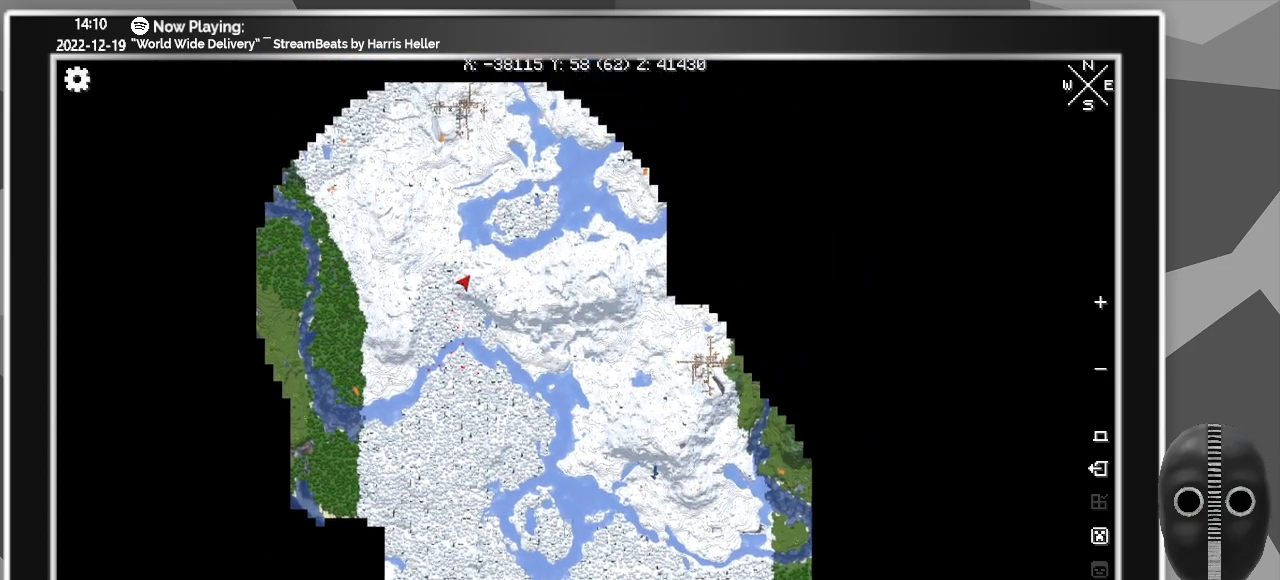
{"keys": [], "mouse": ["left"], "events": [[133, "mouse_left", "up"], [433, "mouse_left", "down"]]}
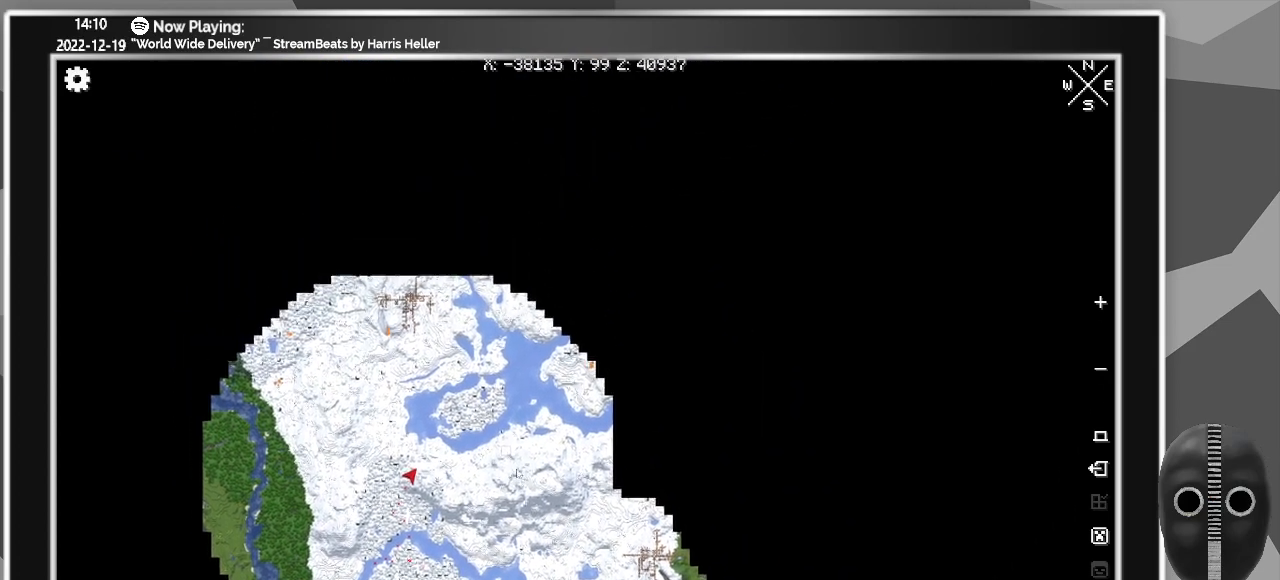
{"keys": [], "mouse": [], "events": [[300, "mouse_left", "up"]]}
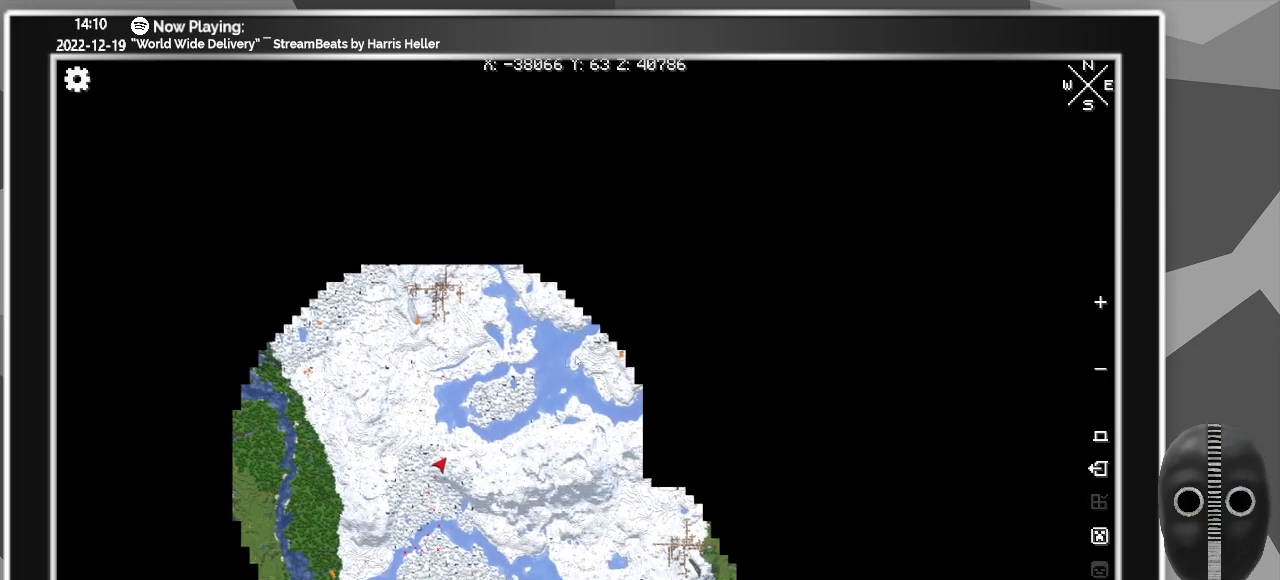
{"keys": [], "mouse": [], "events": []}
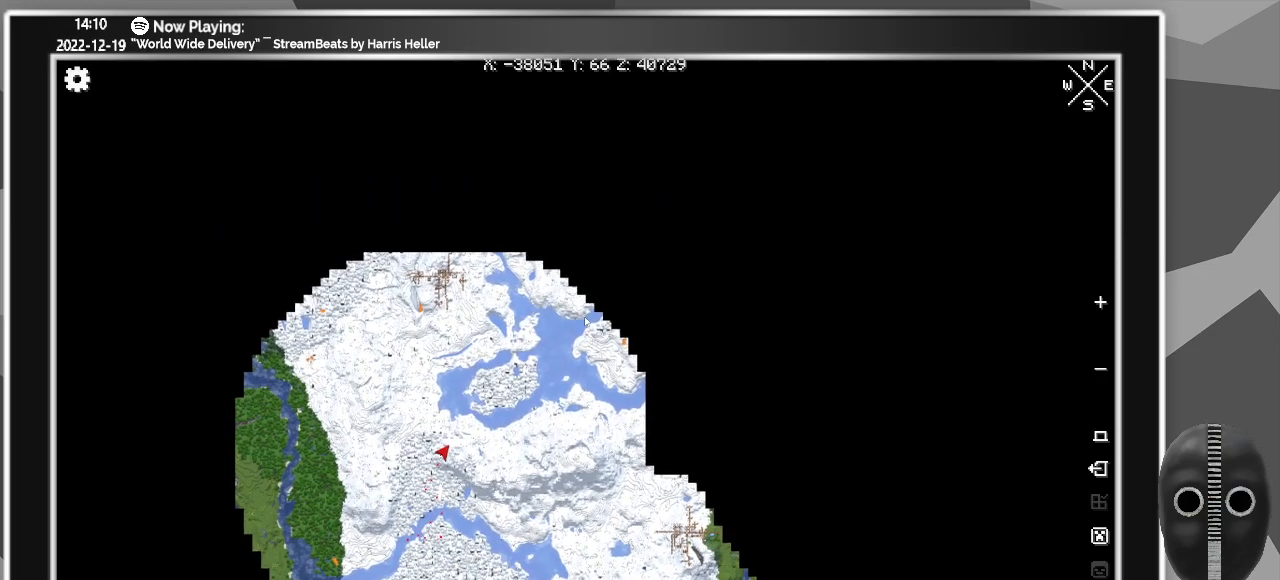
{"keys": [], "mouse": [], "events": [[367, "m", "down"], [467, "m", "up"]]}
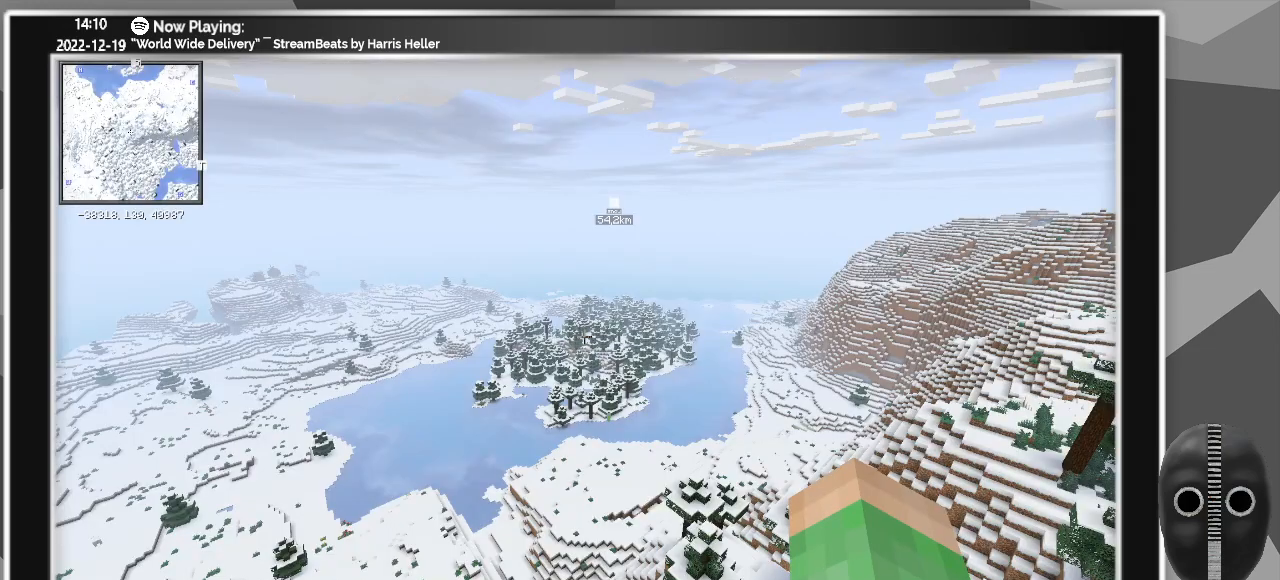
{"keys": [], "mouse": [], "events": []}
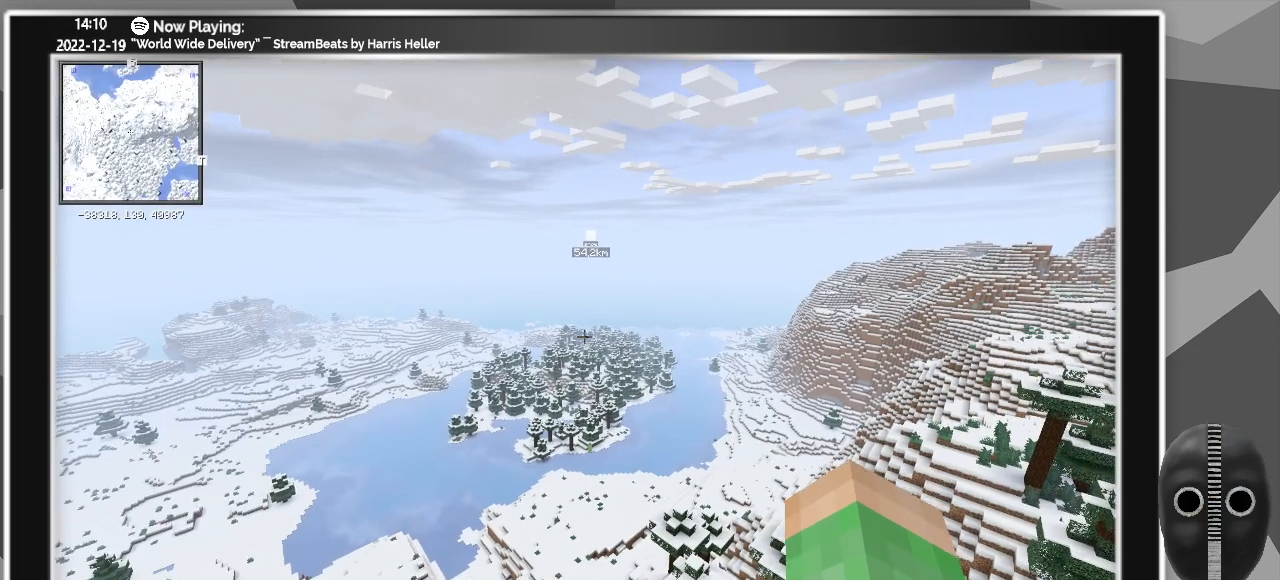
{"keys": ["w"], "mouse": [], "events": [[167, "w", "down"], [350, "shift", "down"], [450, "shift", "up"]]}
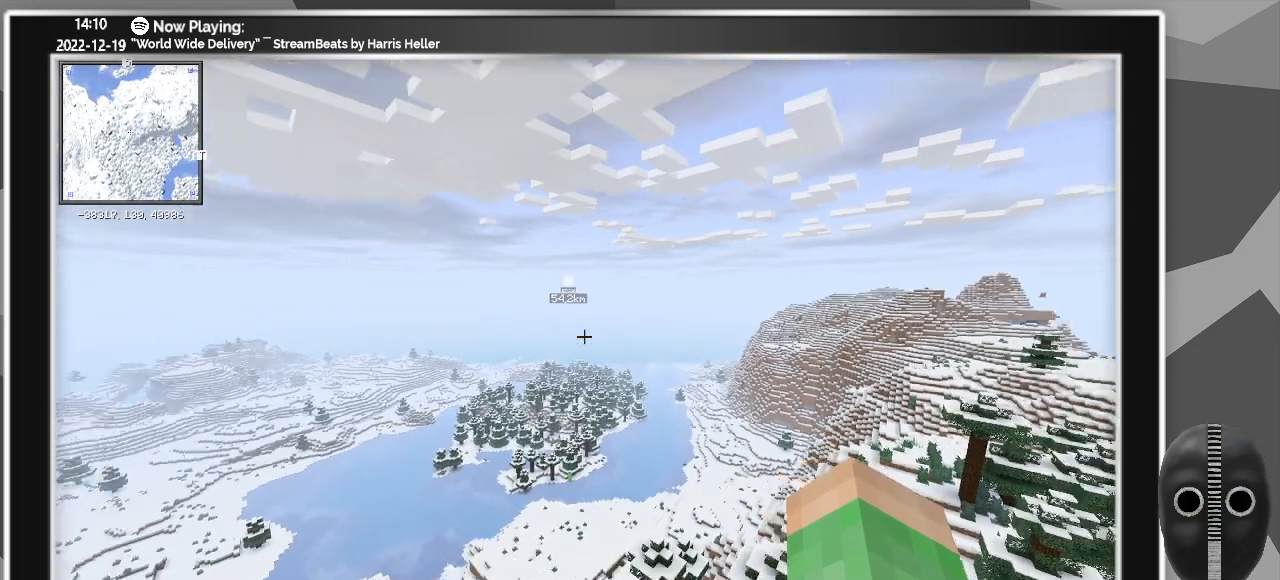
{"keys": ["w"], "mouse": [], "events": []}
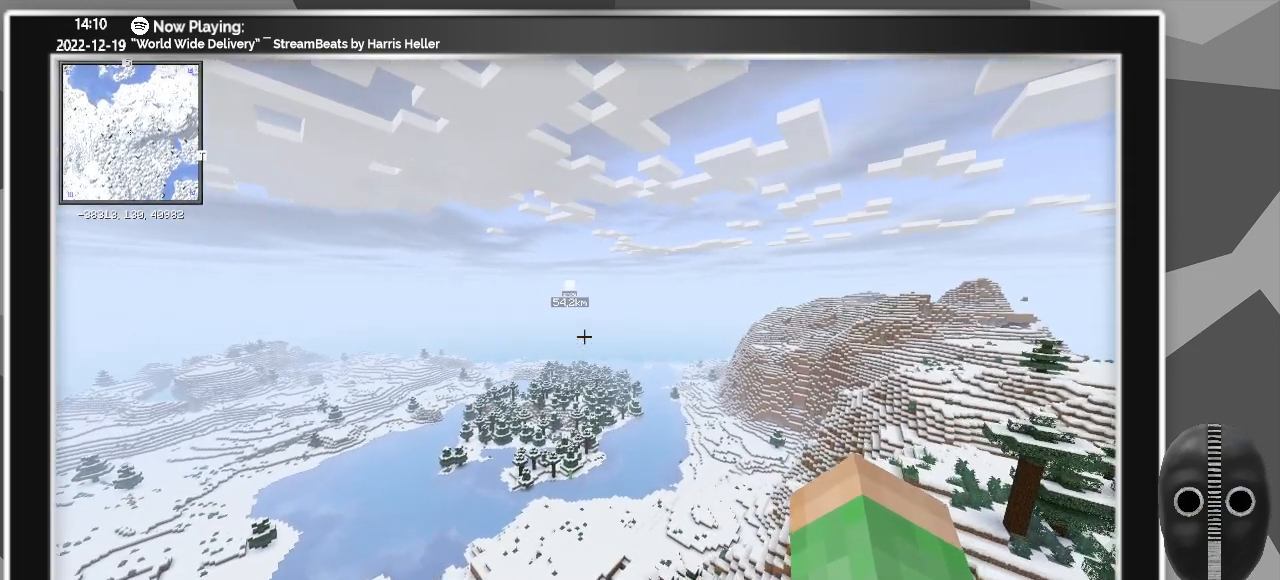
{"keys": ["w"], "mouse": [], "events": []}
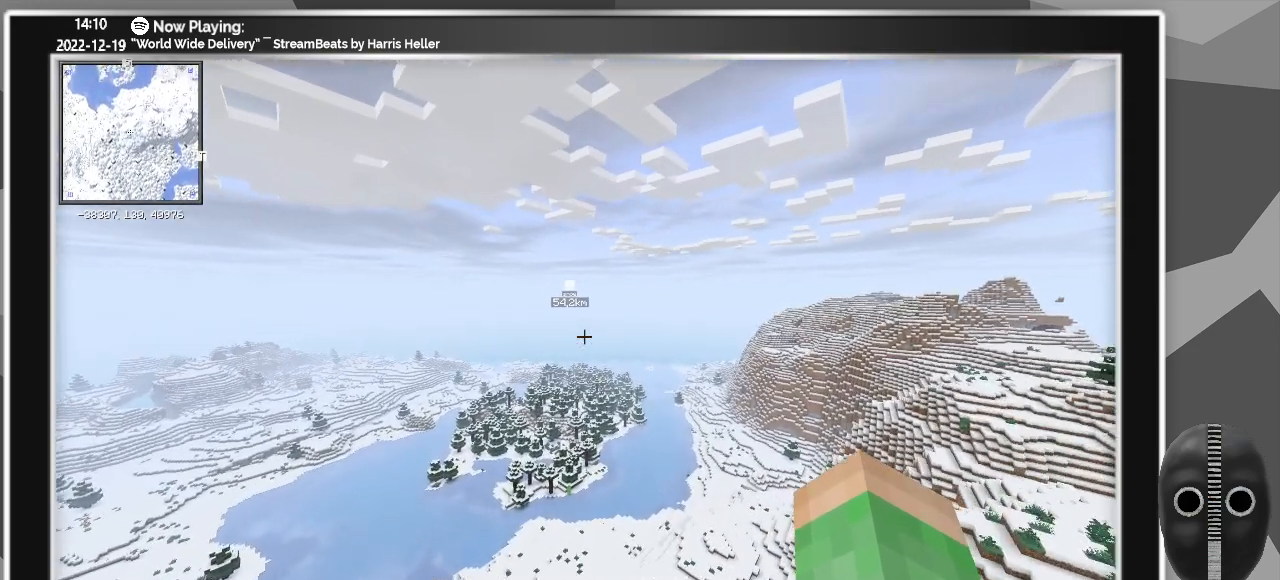
{"keys": ["w"], "mouse": [], "events": []}
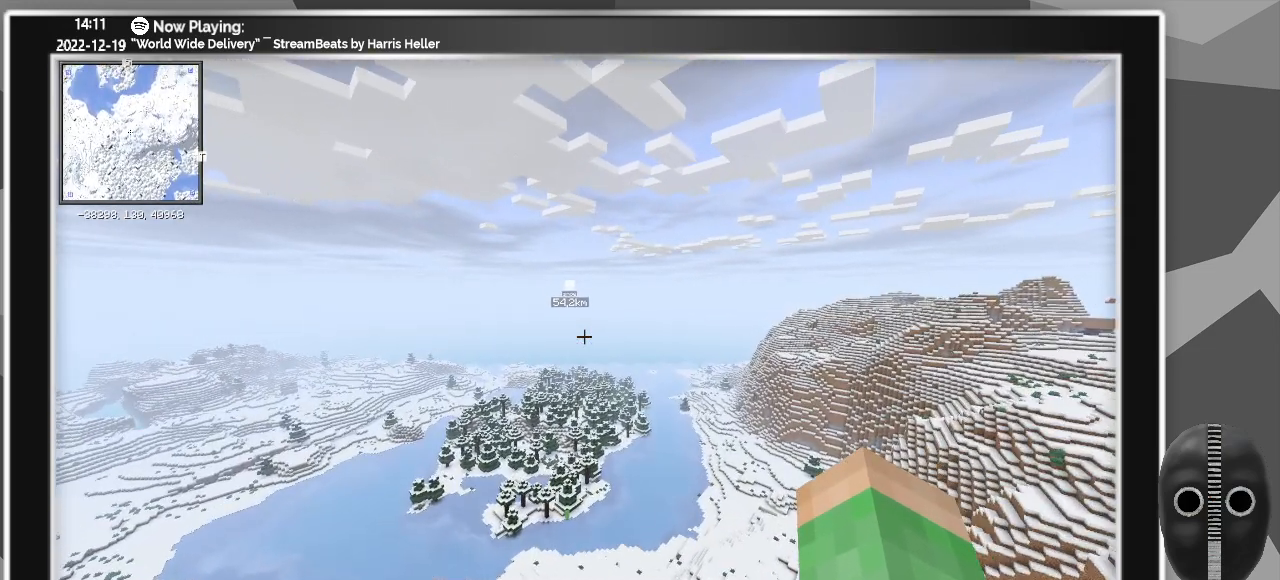
{"keys": ["w"], "mouse": [], "events": []}
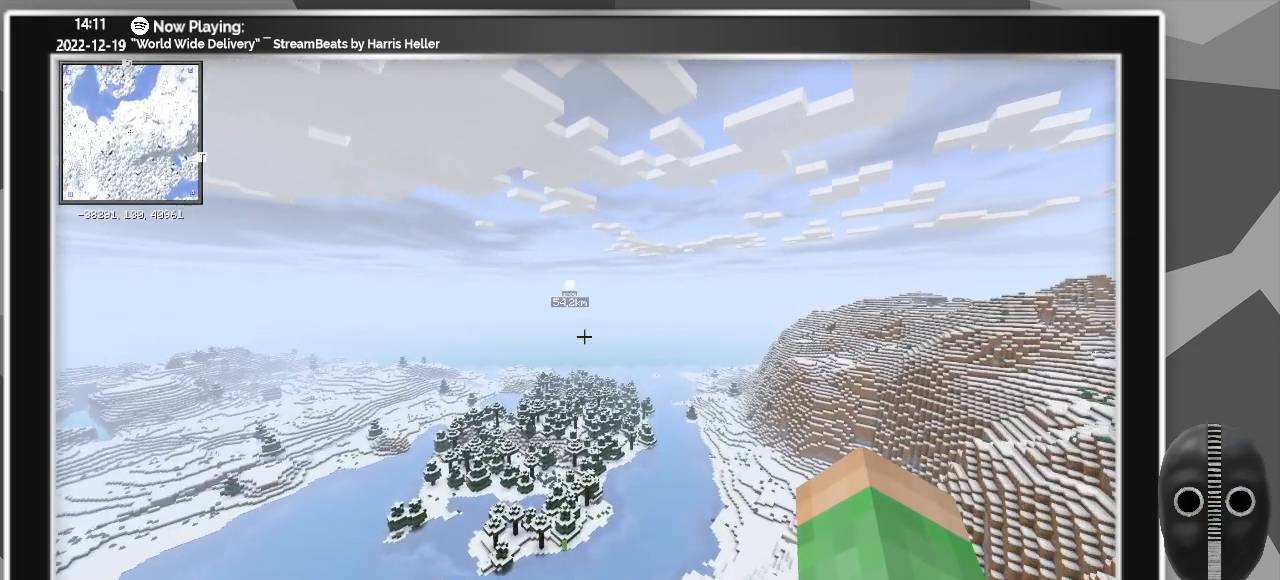
{"keys": ["w"], "mouse": [], "events": []}
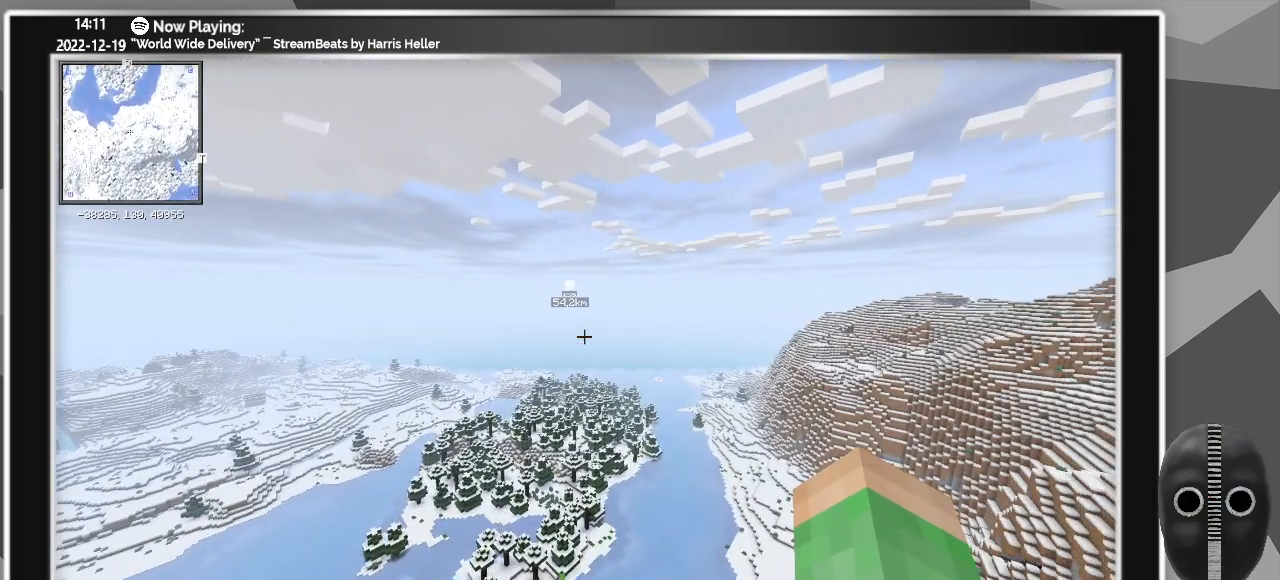
{"keys": ["w"], "mouse": [], "events": []}
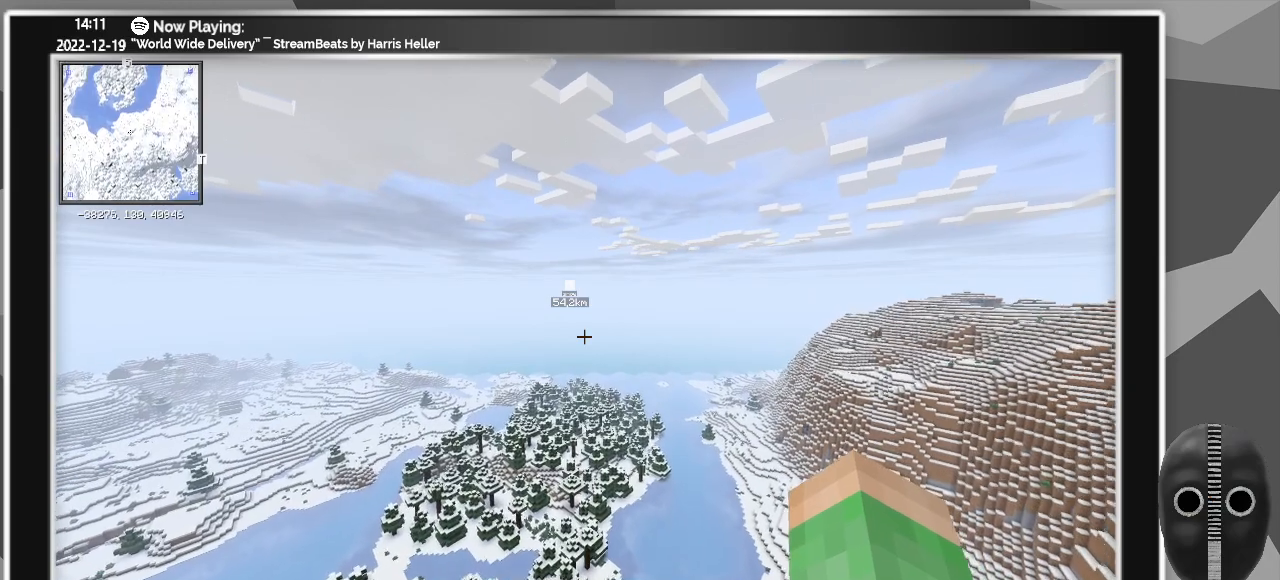
{"keys": ["w"], "mouse": [], "events": []}
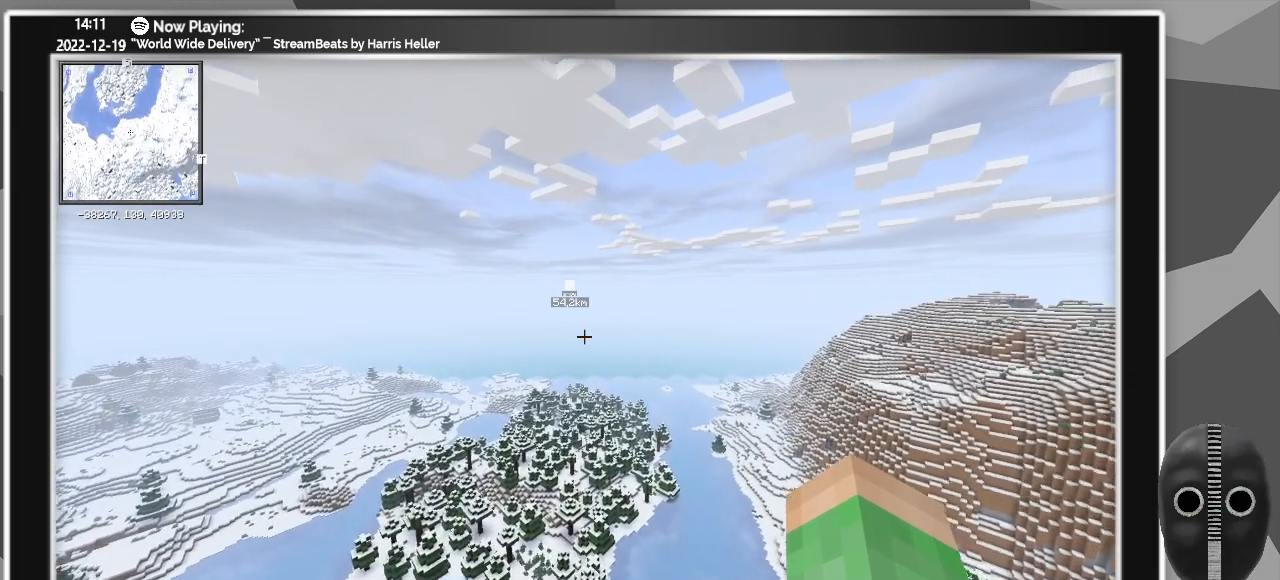
{"keys": ["w"], "mouse": [], "events": []}
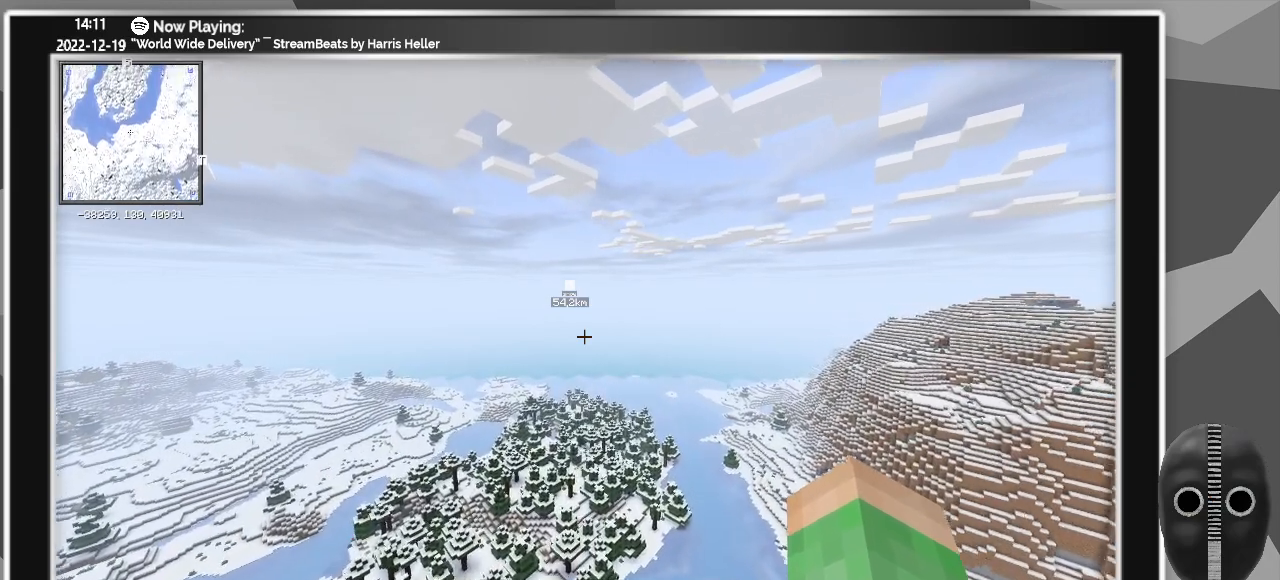
{"keys": ["w"], "mouse": [], "events": []}
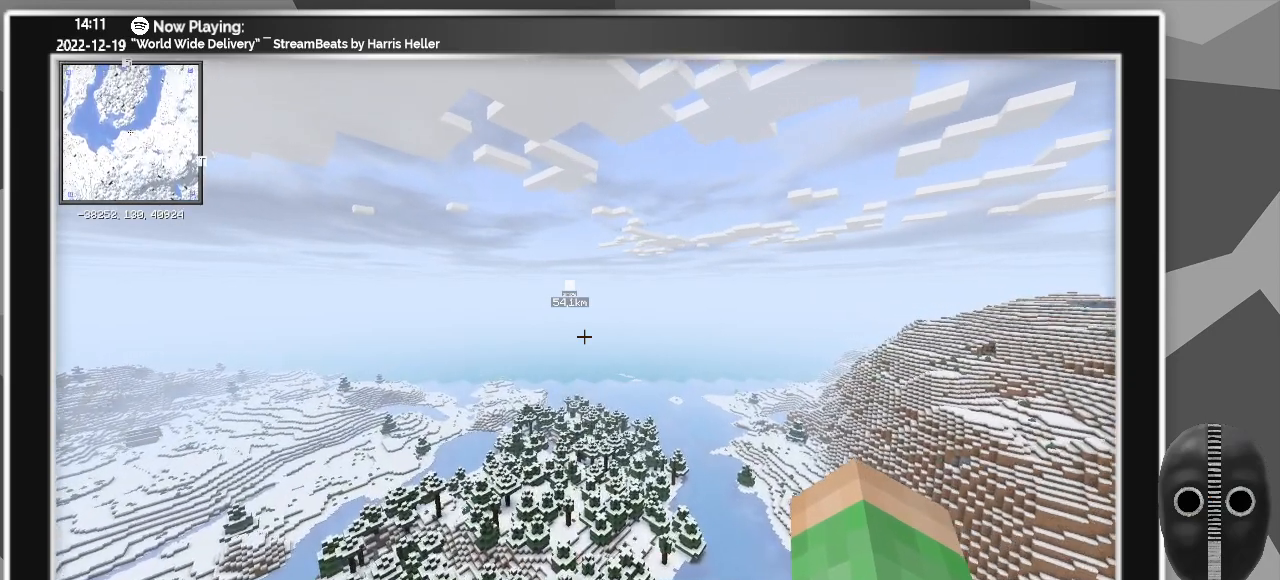
{"keys": ["w"], "mouse": [], "events": []}
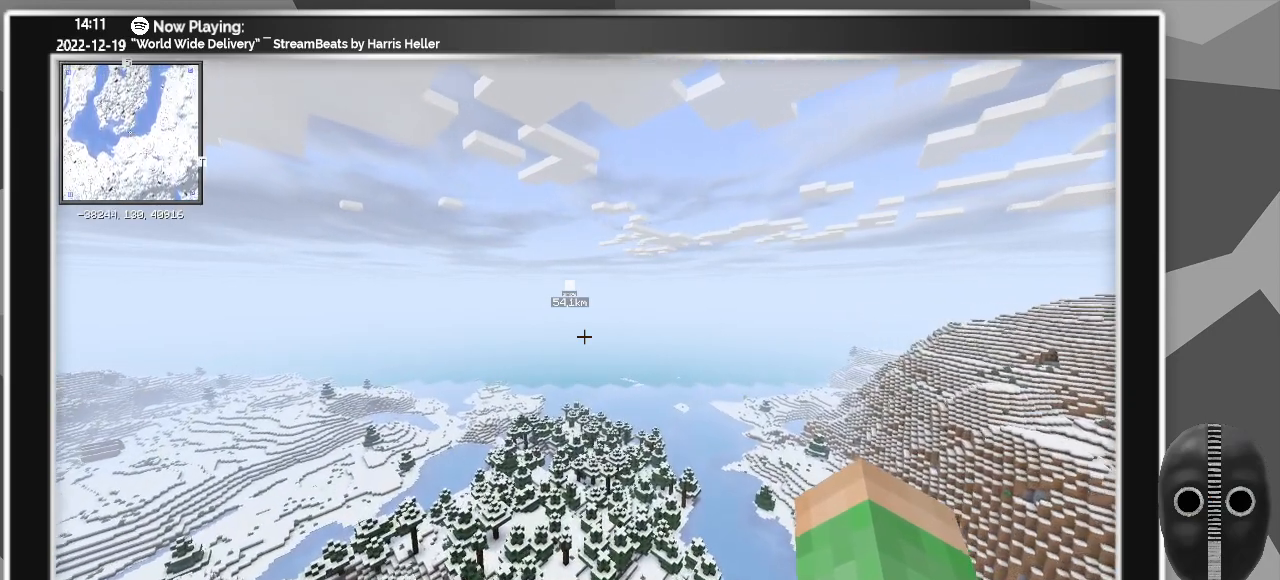
{"keys": ["w"], "mouse": [], "events": []}
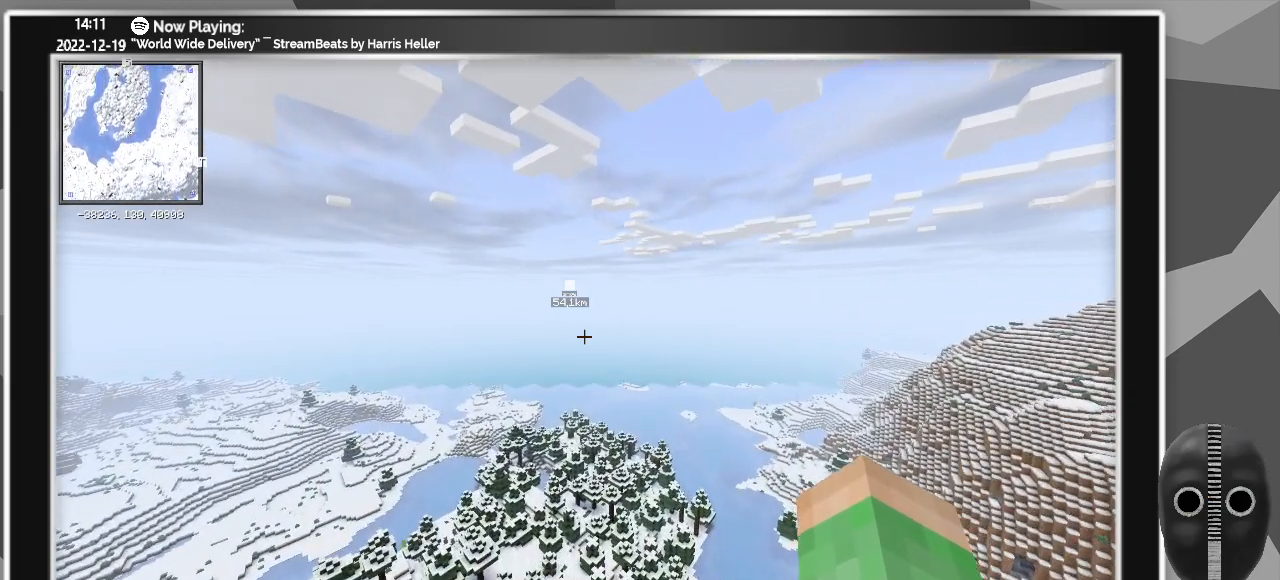
{"keys": ["w"], "mouse": [], "events": []}
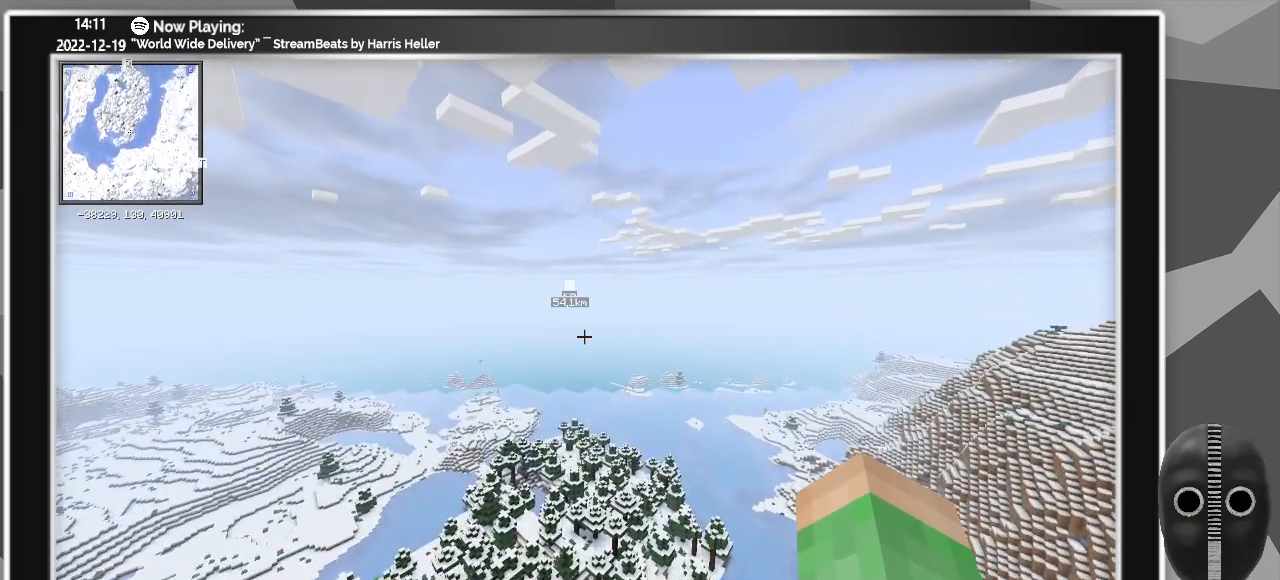
{"keys": ["w"], "mouse": [], "events": []}
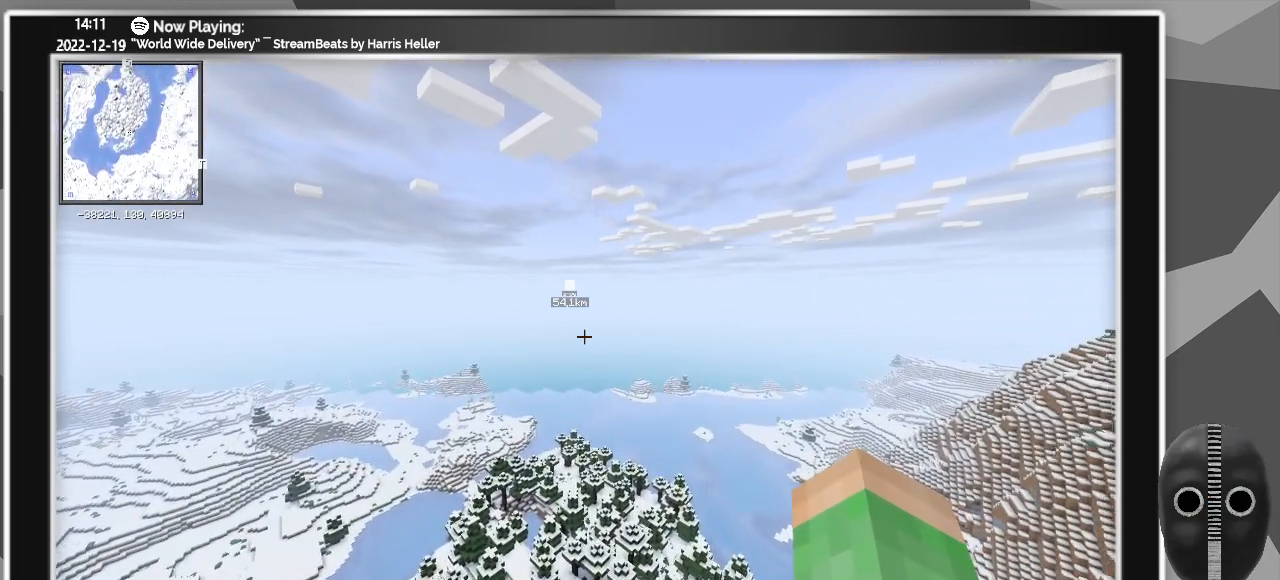
{"keys": ["w"], "mouse": [], "events": []}
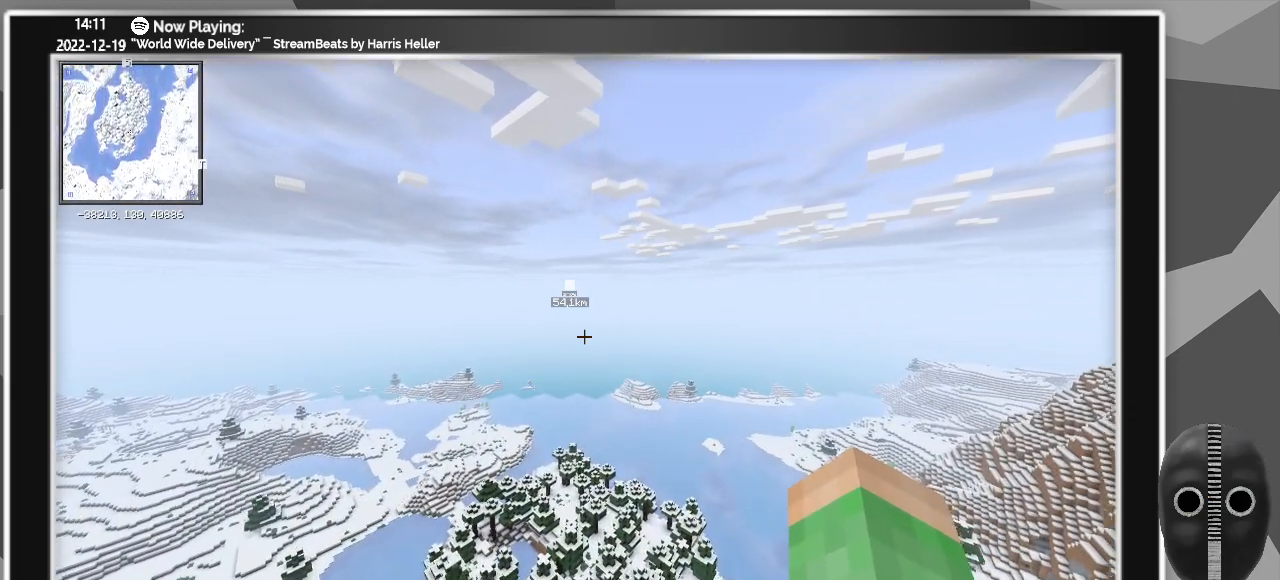
{"keys": ["w"], "mouse": [], "events": []}
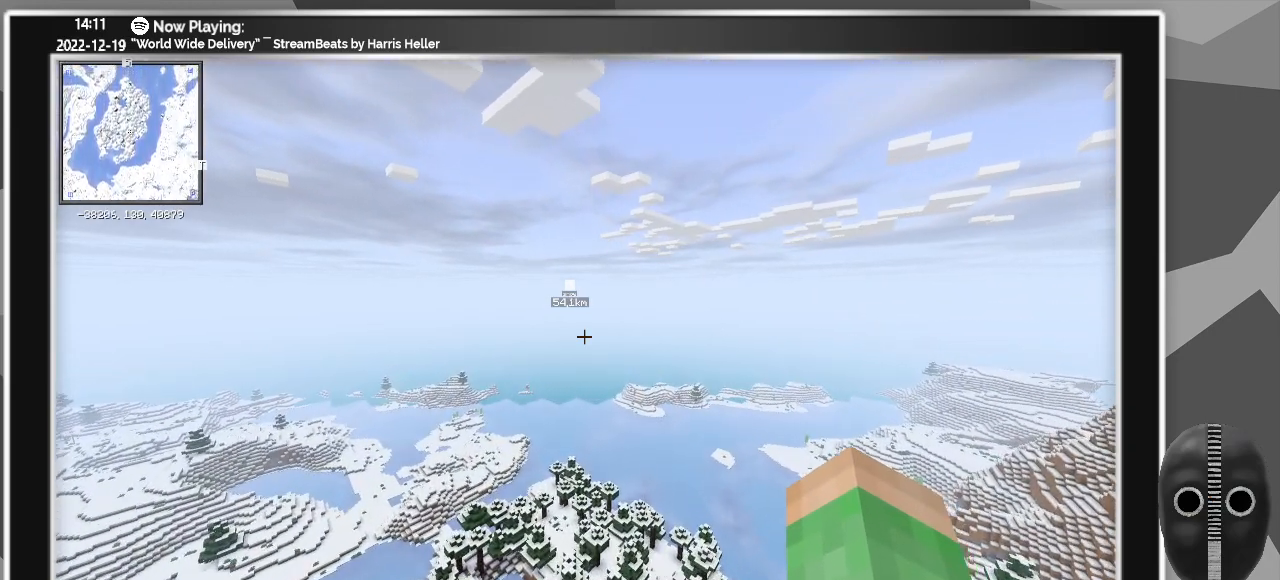
{"keys": ["w"], "mouse": [], "events": []}
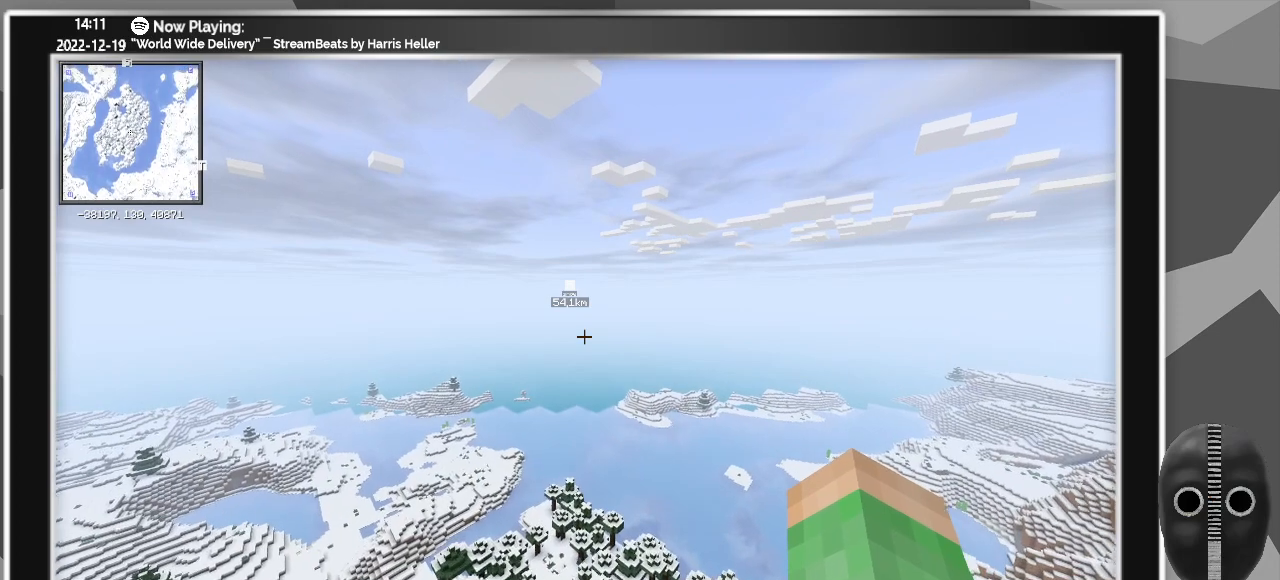
{"keys": ["w"], "mouse": [], "events": []}
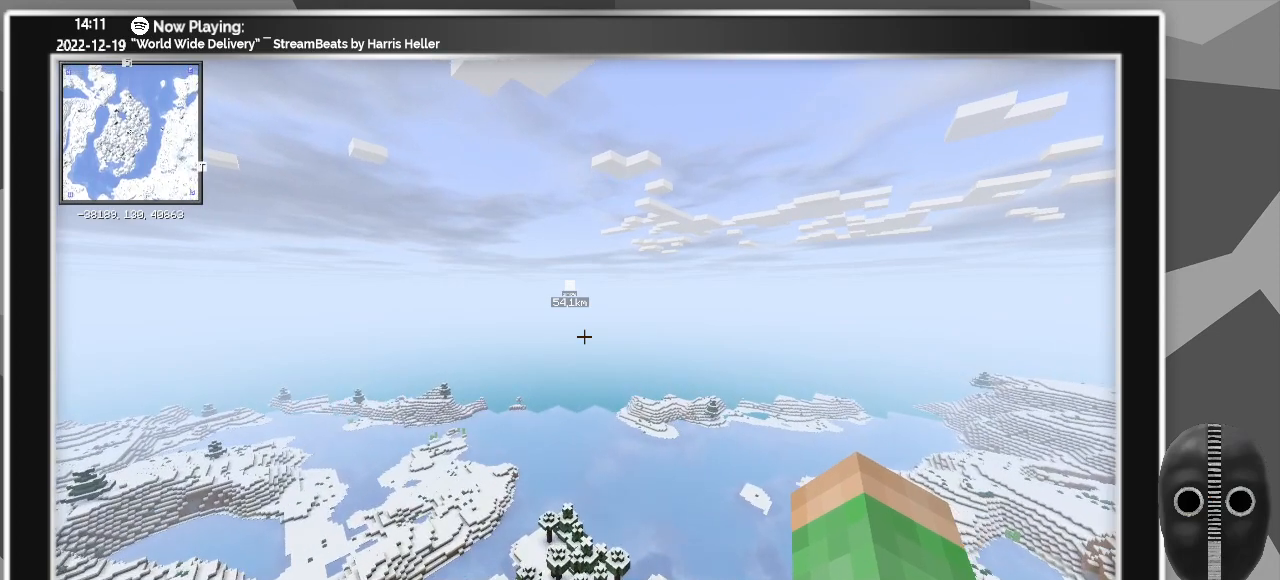
{"keys": ["w"], "mouse": [], "events": []}
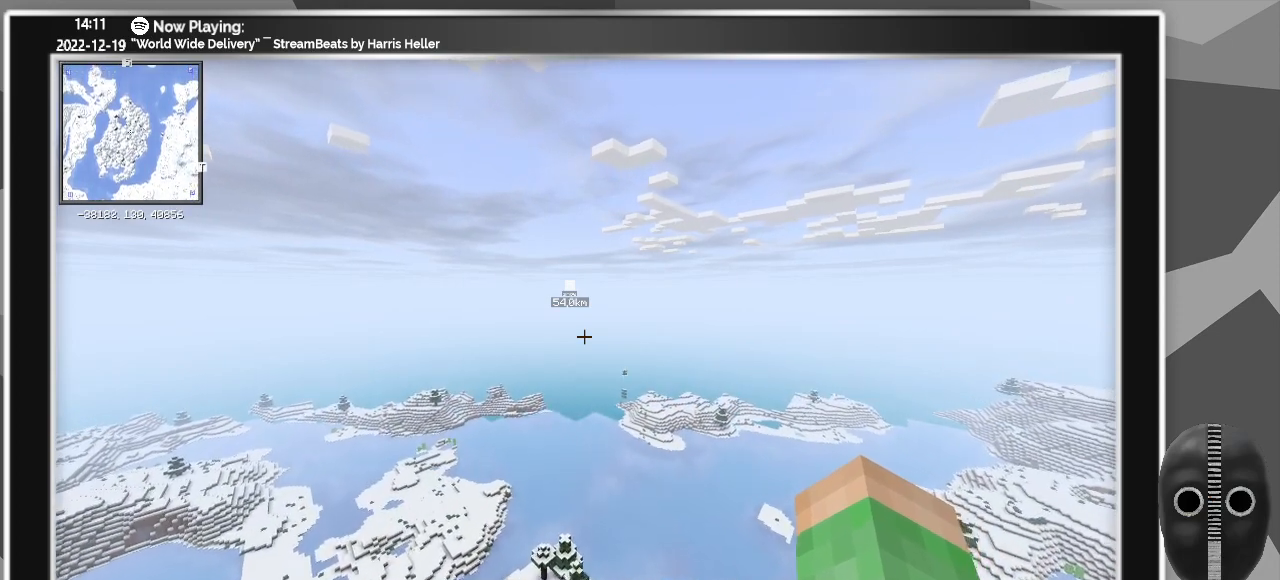
{"keys": ["w"], "mouse": [], "events": []}
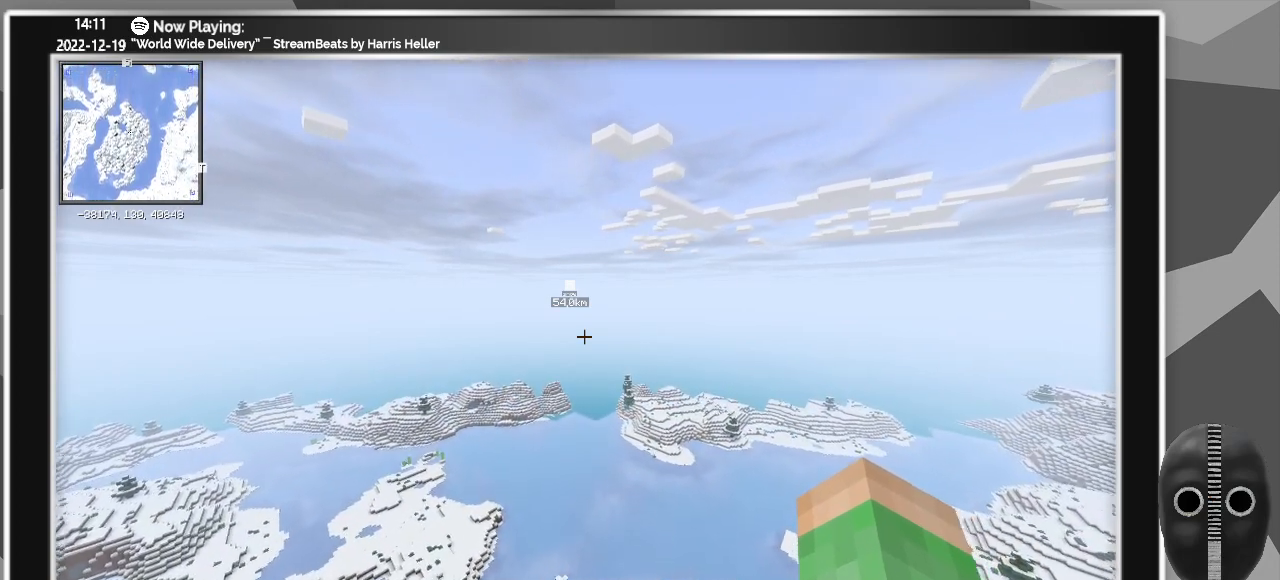
{"keys": ["w"], "mouse": [], "events": []}